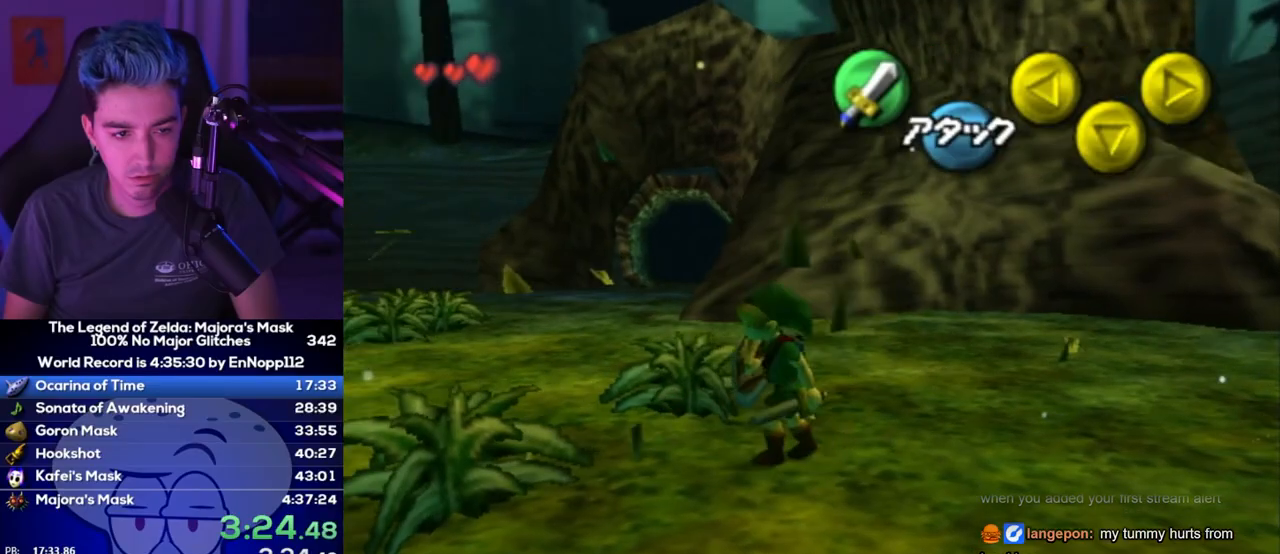
Gameplay with a controller (Nintendo layout); each line is a JSON object with the inputs held at the frame after it. Not read: L3 R3.
{"buttons": [], "left_stick": "up-left", "right_stick": "center"}
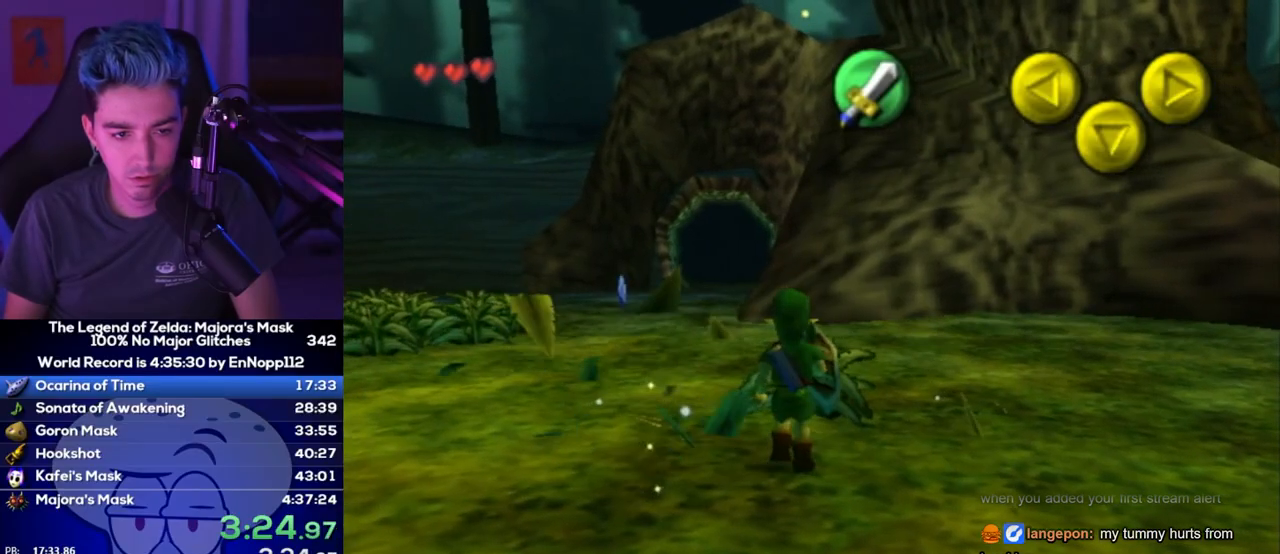
{"buttons": [], "left_stick": "up-left", "right_stick": "center"}
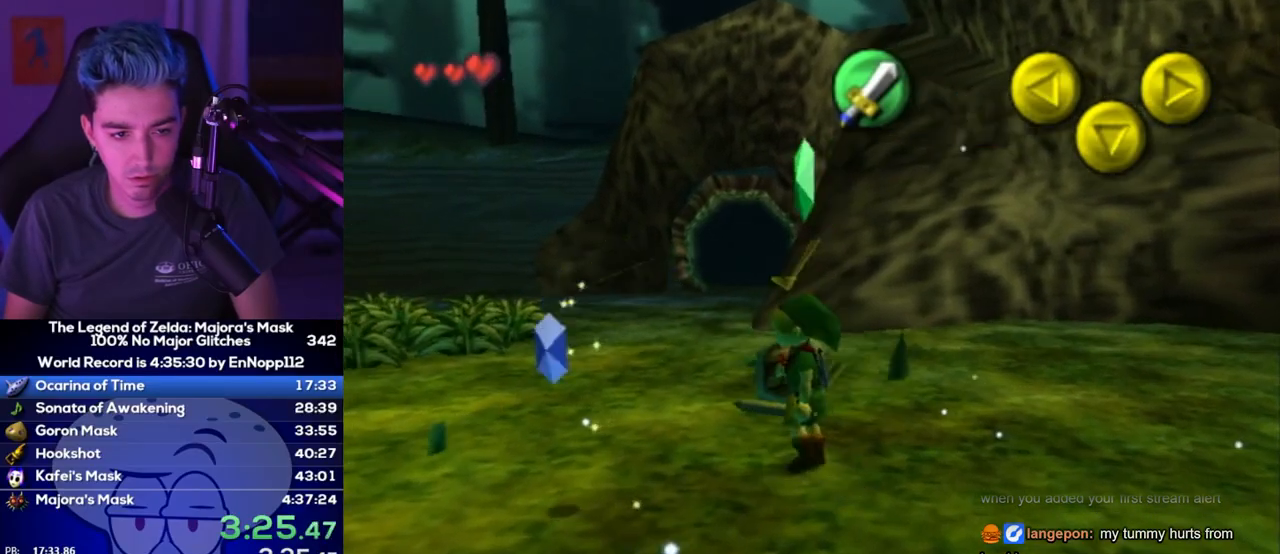
{"buttons": [], "left_stick": "up", "right_stick": "center"}
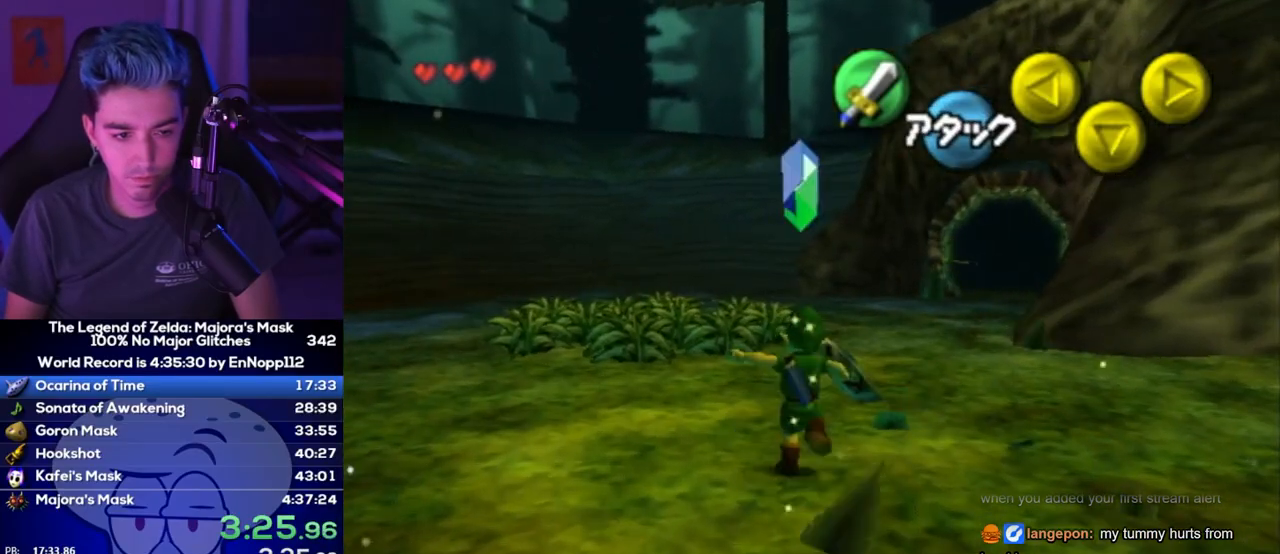
{"buttons": [], "left_stick": "up-left", "right_stick": "center"}
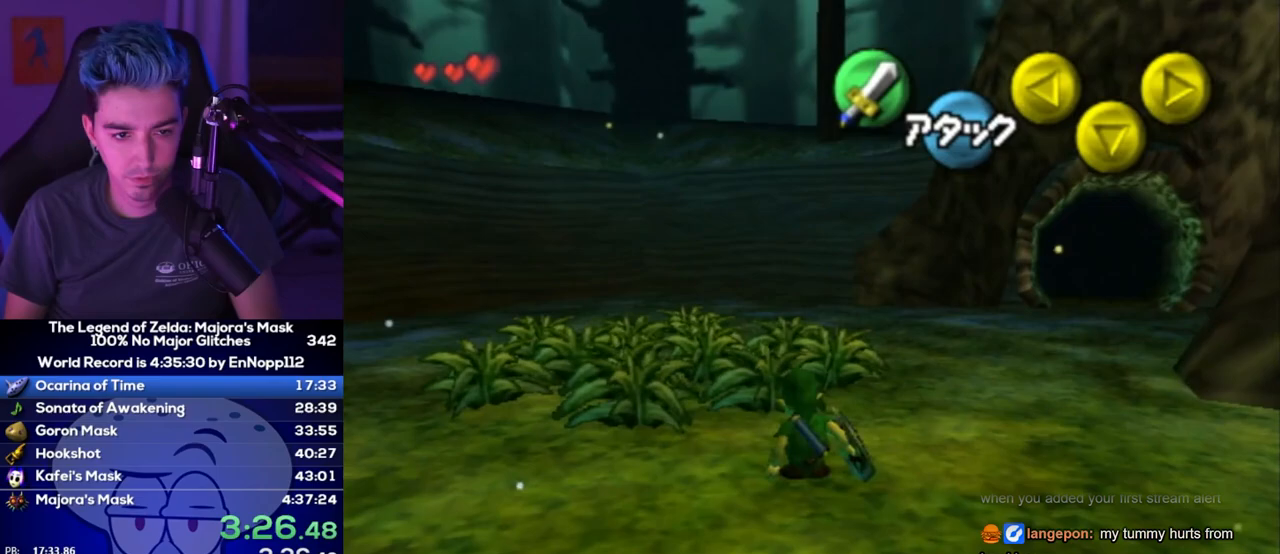
{"buttons": [], "left_stick": "down", "right_stick": "center"}
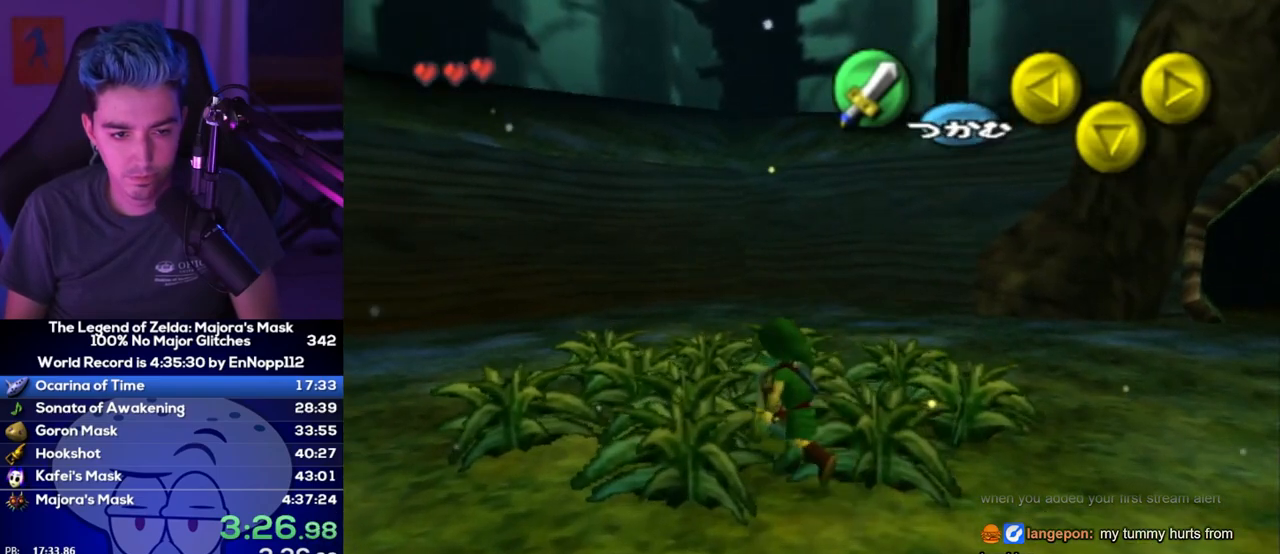
{"buttons": [], "left_stick": "up-left", "right_stick": "center"}
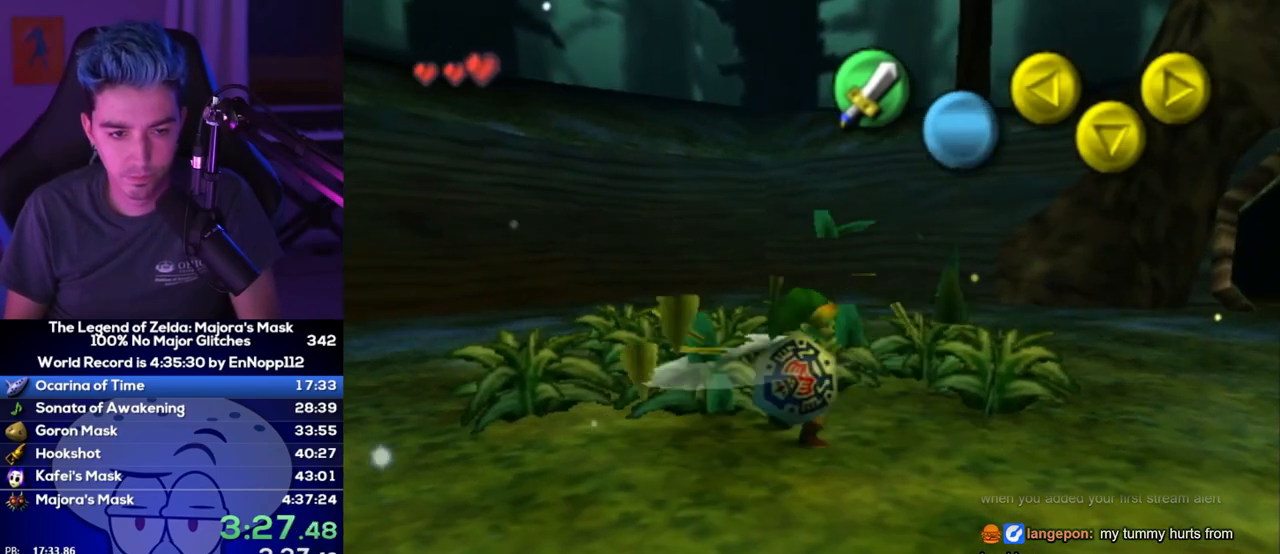
{"buttons": [], "left_stick": "up-left", "right_stick": "center"}
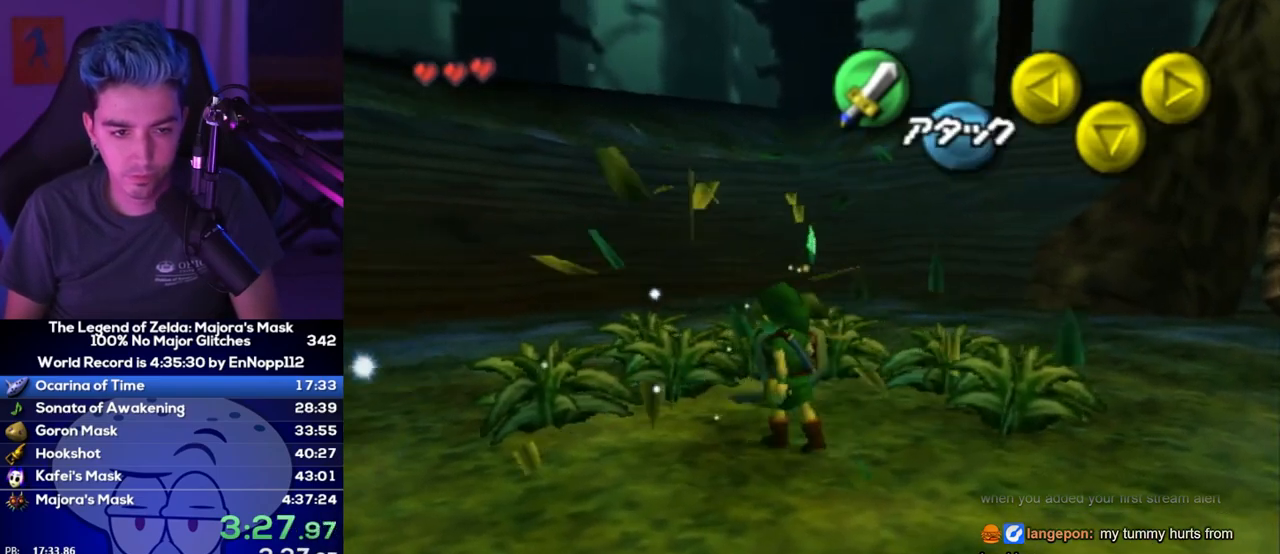
{"buttons": [], "left_stick": "center", "right_stick": "center"}
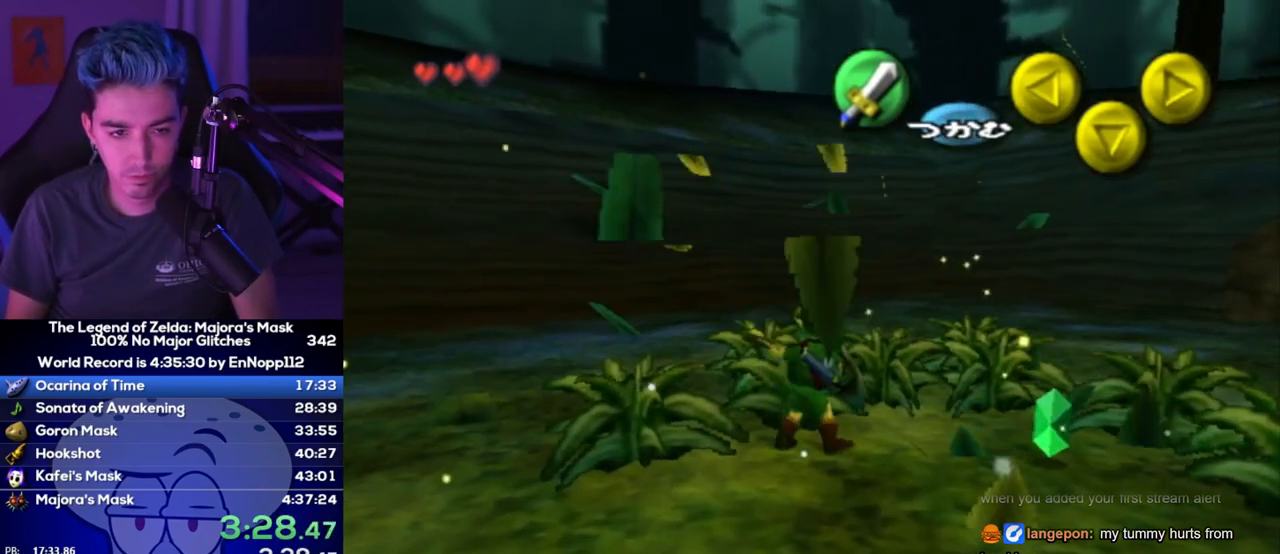
{"buttons": ["B"], "left_stick": "up", "right_stick": "center"}
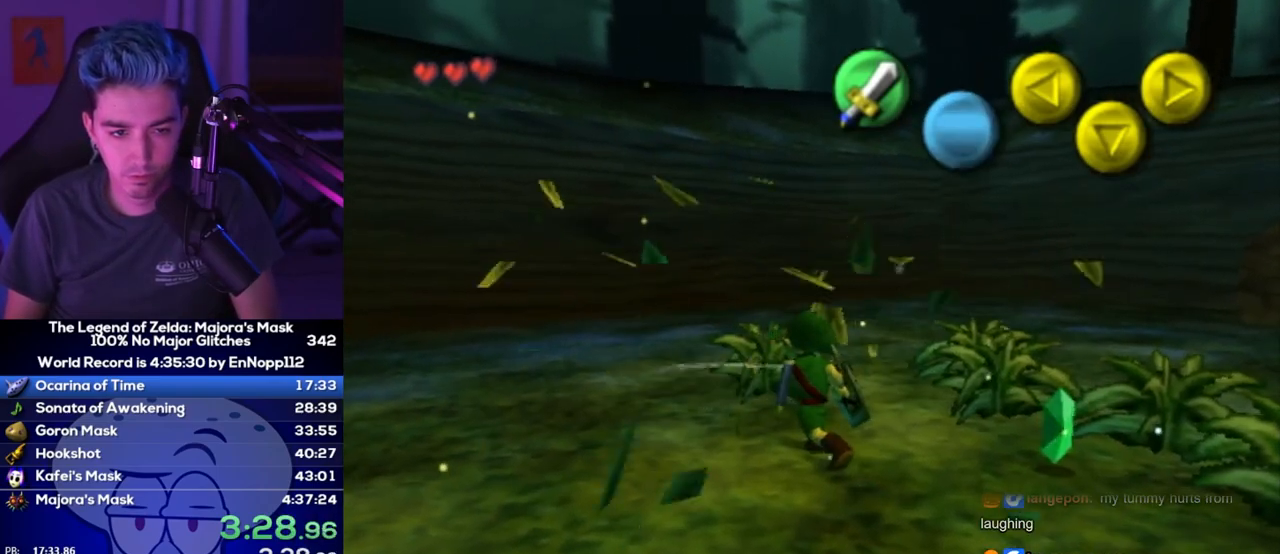
{"buttons": [], "left_stick": "right", "right_stick": "center"}
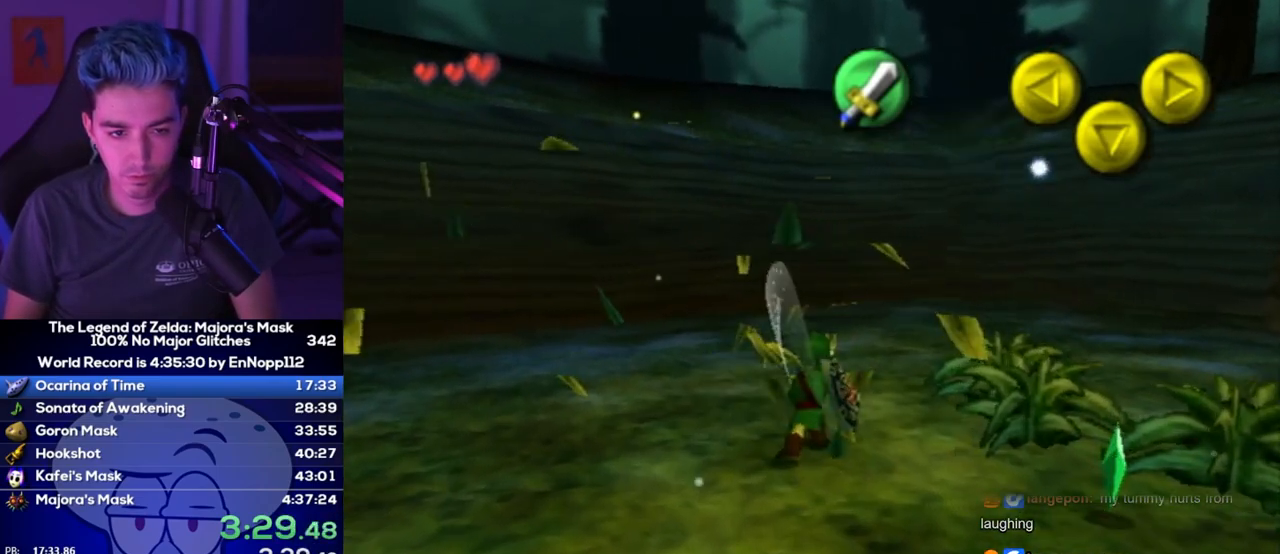
{"buttons": [], "left_stick": "right", "right_stick": "center"}
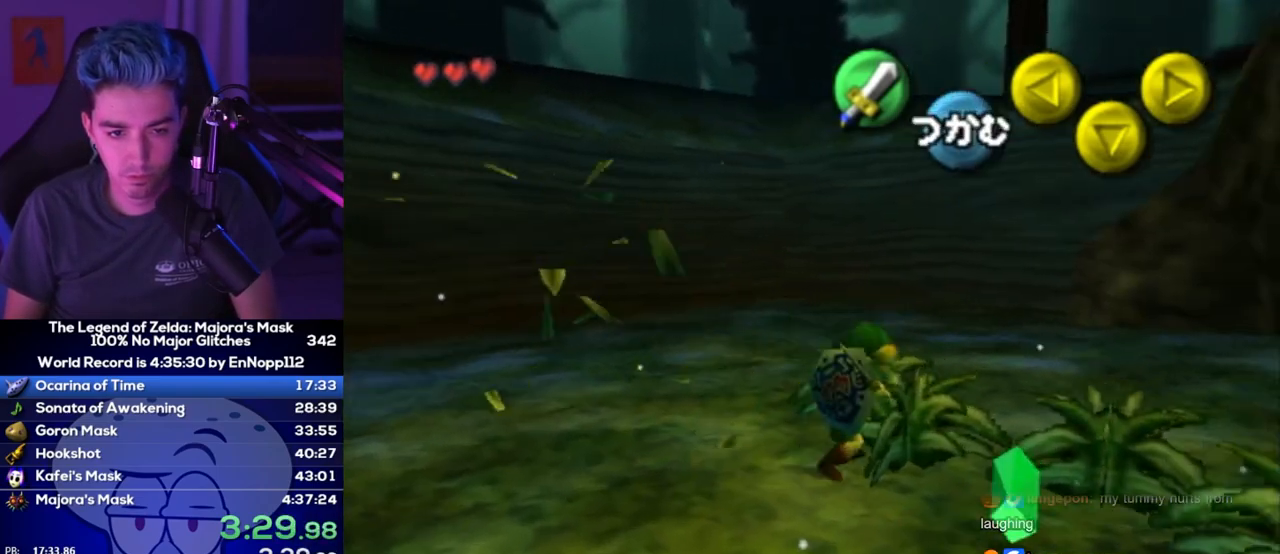
{"buttons": [], "left_stick": "center", "right_stick": "center"}
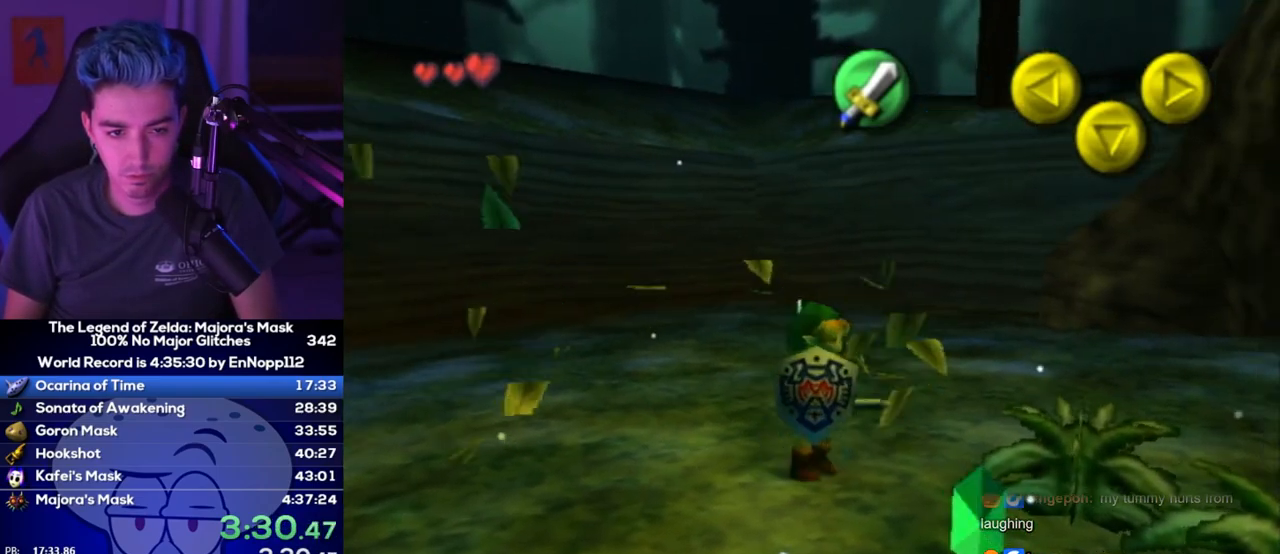
{"buttons": [], "left_stick": "center", "right_stick": "center"}
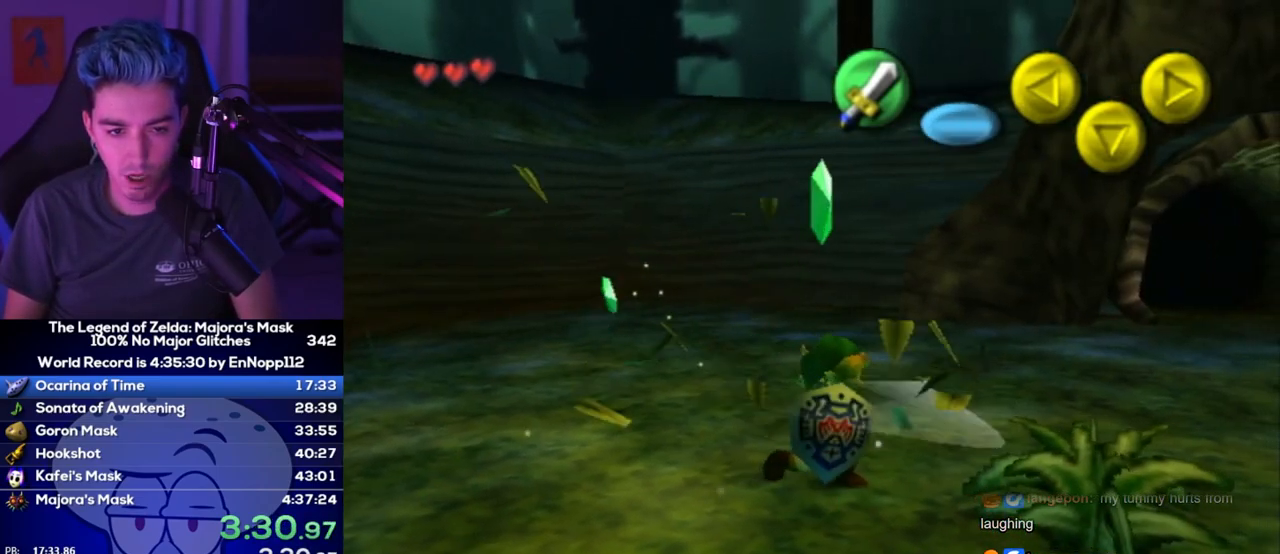
{"buttons": [], "left_stick": "center", "right_stick": "center"}
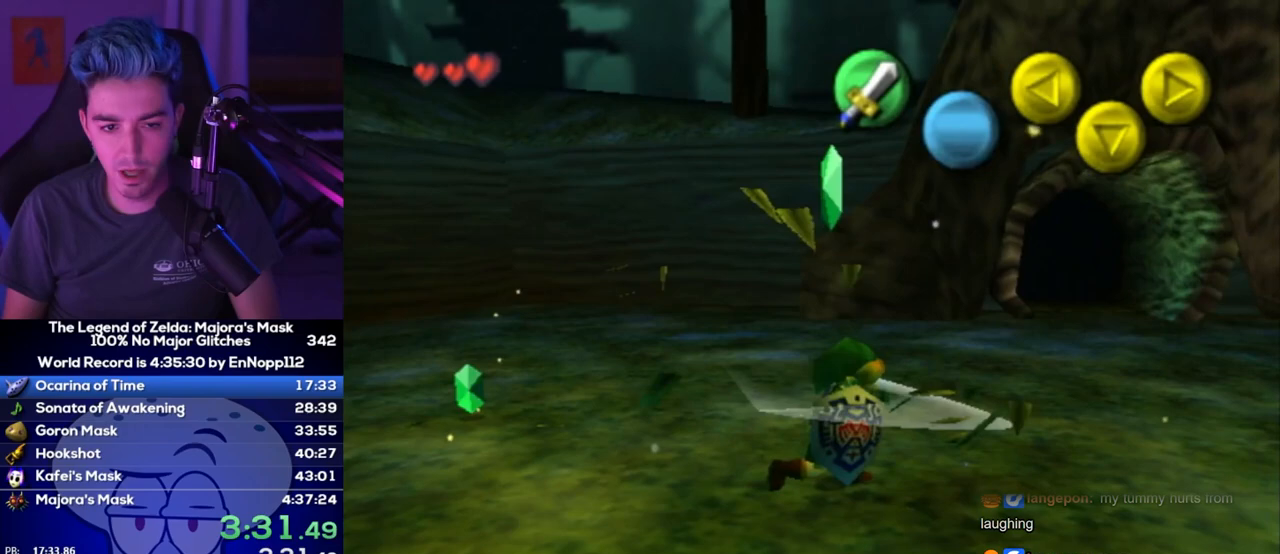
{"buttons": [], "left_stick": "right", "right_stick": "center"}
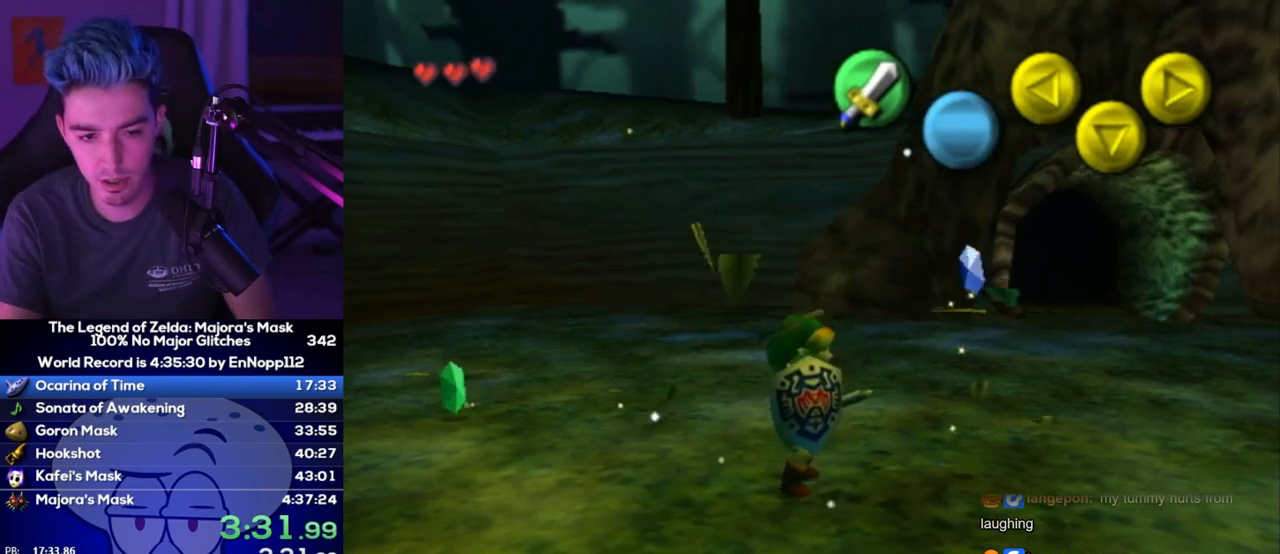
{"buttons": [], "left_stick": "center", "right_stick": "center"}
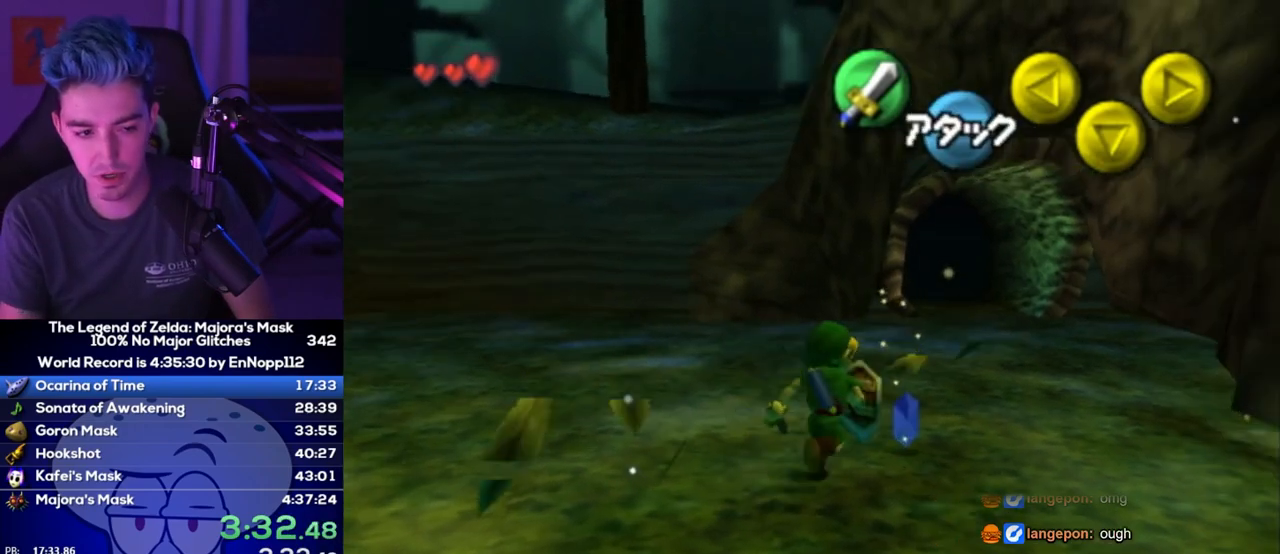
{"buttons": [], "left_stick": "center", "right_stick": "center"}
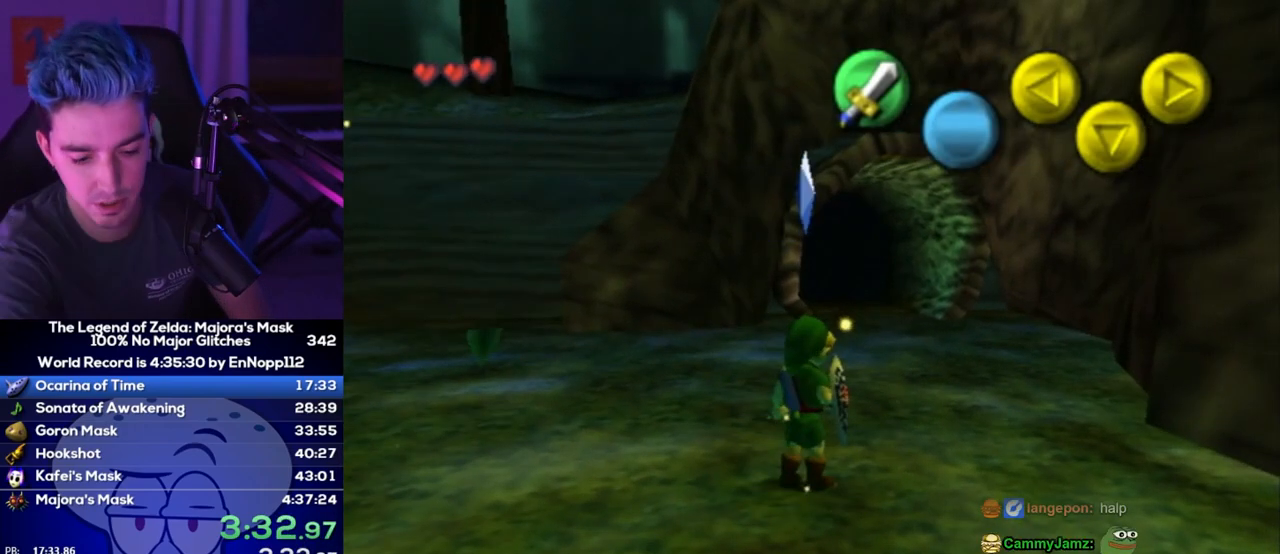
{"buttons": [], "left_stick": "center", "right_stick": "center"}
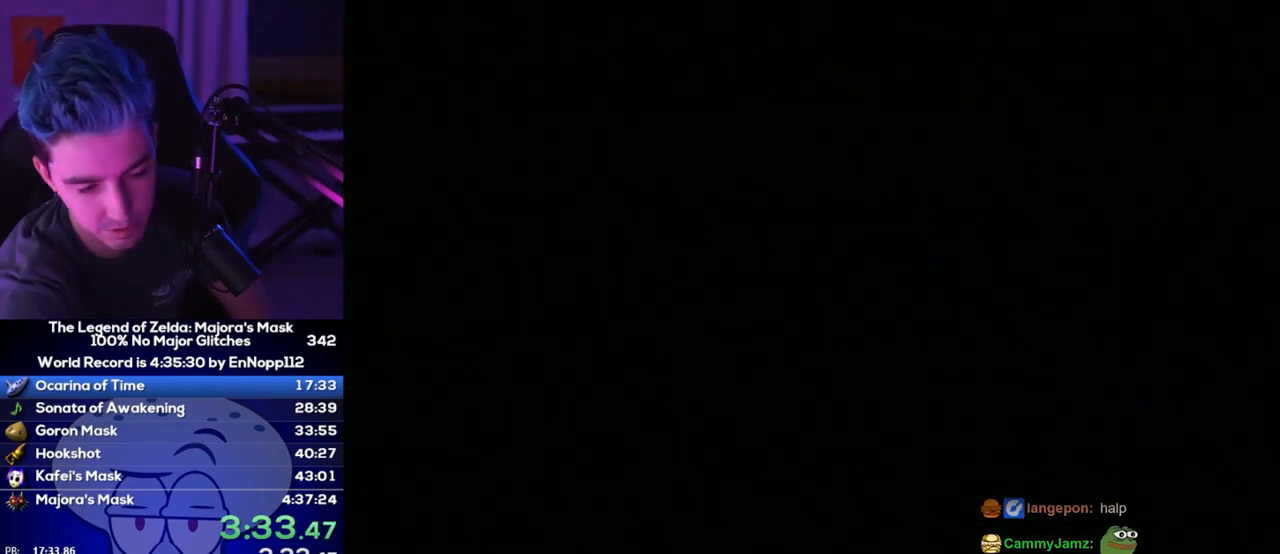
{"buttons": [], "left_stick": "center", "right_stick": "center"}
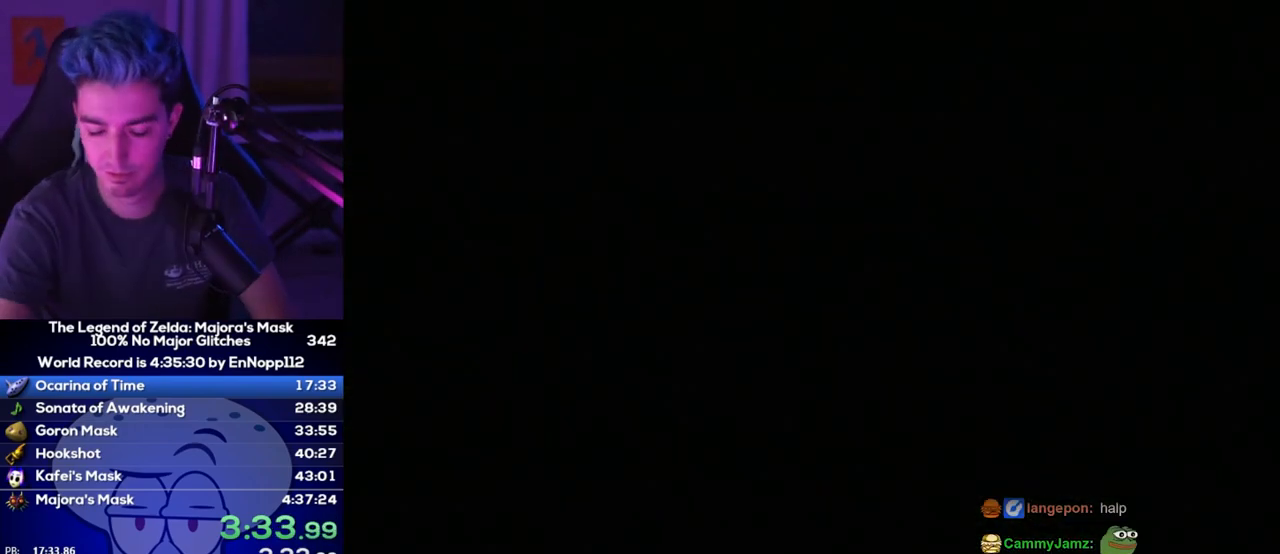
{"buttons": [], "left_stick": "center", "right_stick": "center"}
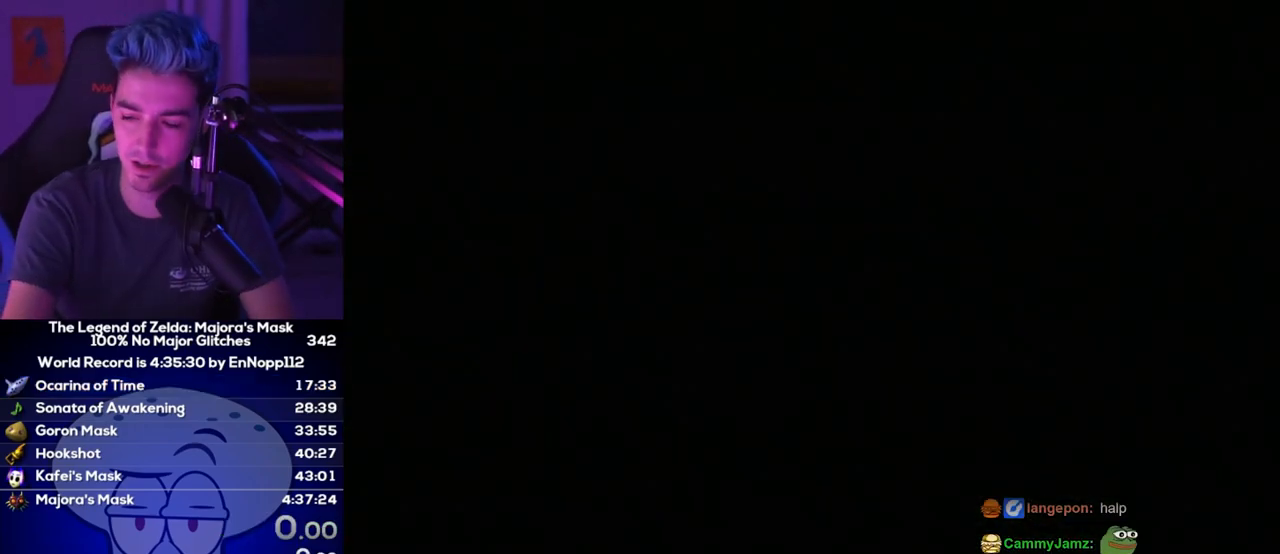
{"buttons": ["A"], "left_stick": "center", "right_stick": "center"}
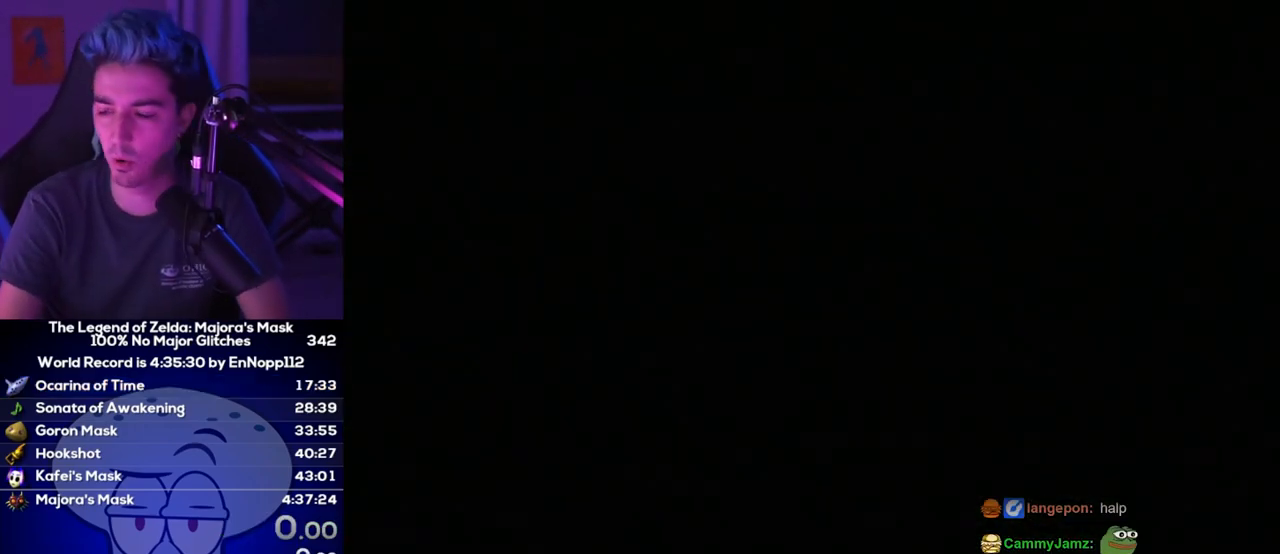
{"buttons": [], "left_stick": "center", "right_stick": "center"}